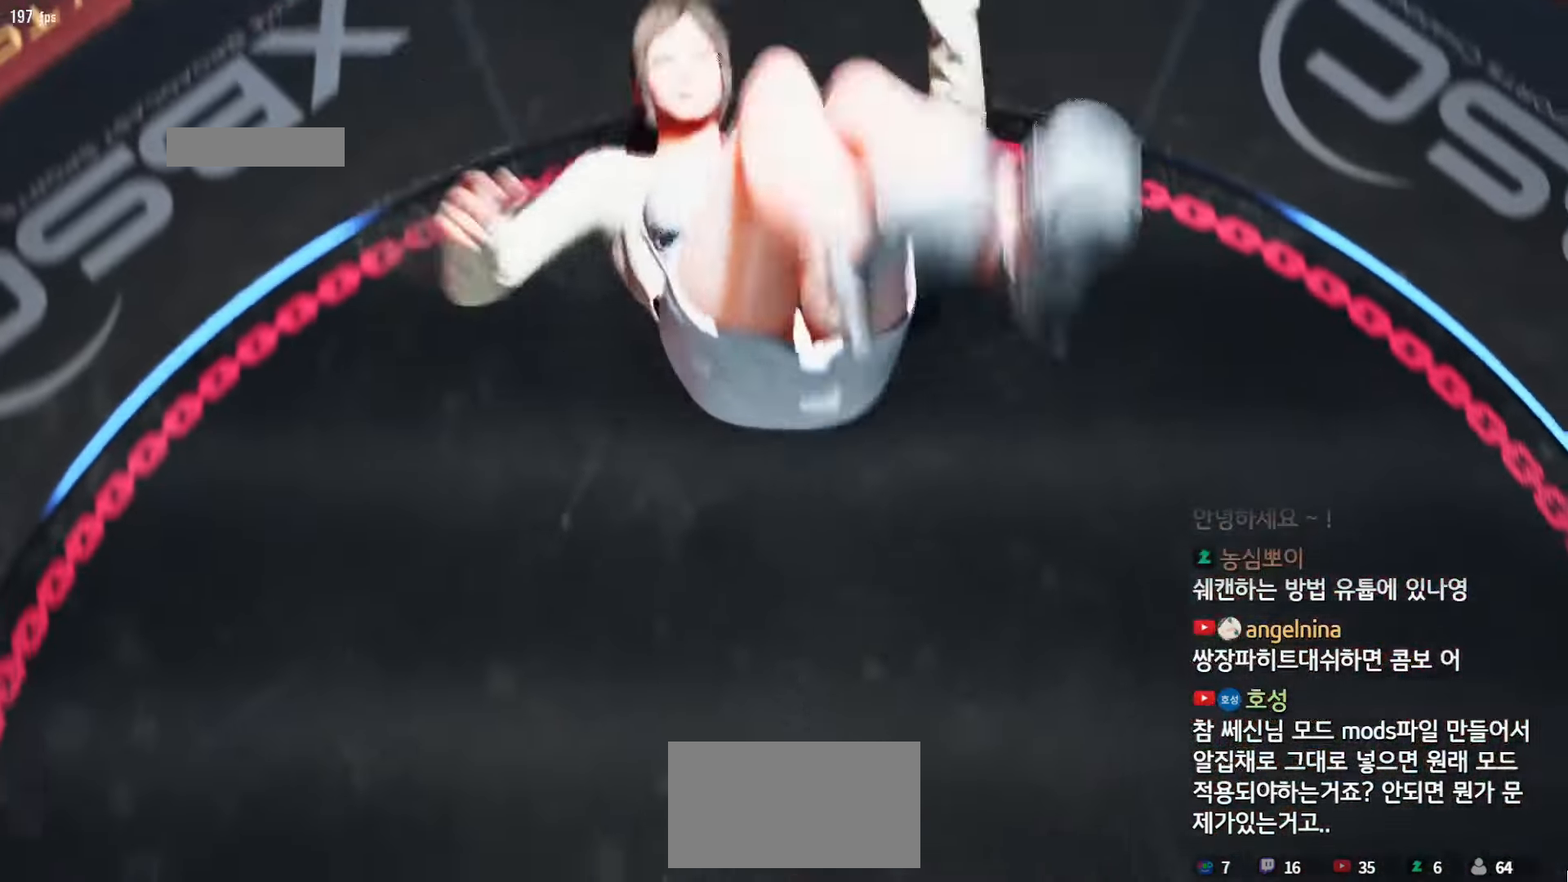
Gameplay with a controller (arcade stick); each line is a JSON object with the inputs held at the frame after it. "events" lists button and stick changes between this image and that frame as [ms after this image, input, new state], when the widget could be followed in between. Not read: L3 R3.
{"buttons": ["START"], "left_stick": "center", "events": [[400, "START", "down"], [467, "START", "up"], [500, "START", "down"]]}
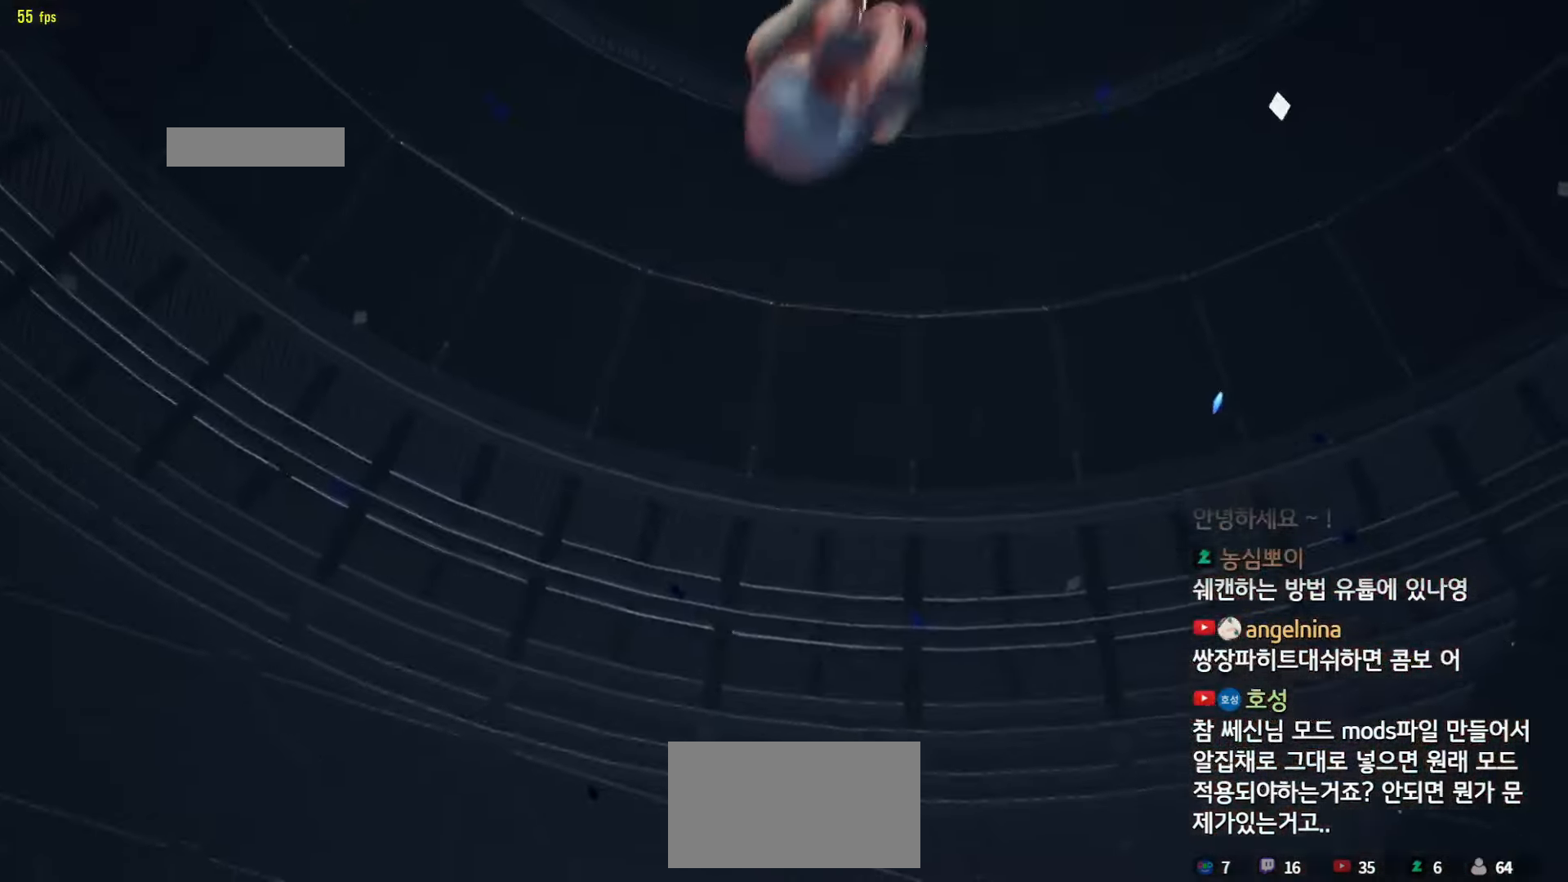
{"buttons": ["START"], "left_stick": "center", "events": [[67, "START", "up"], [117, "START", "down"], [167, "START", "up"], [200, "START", "down"], [250, "START", "up"], [300, "START", "down"], [350, "START", "up"], [383, "START", "down"], [417, "START", "up"], [467, "START", "down"]]}
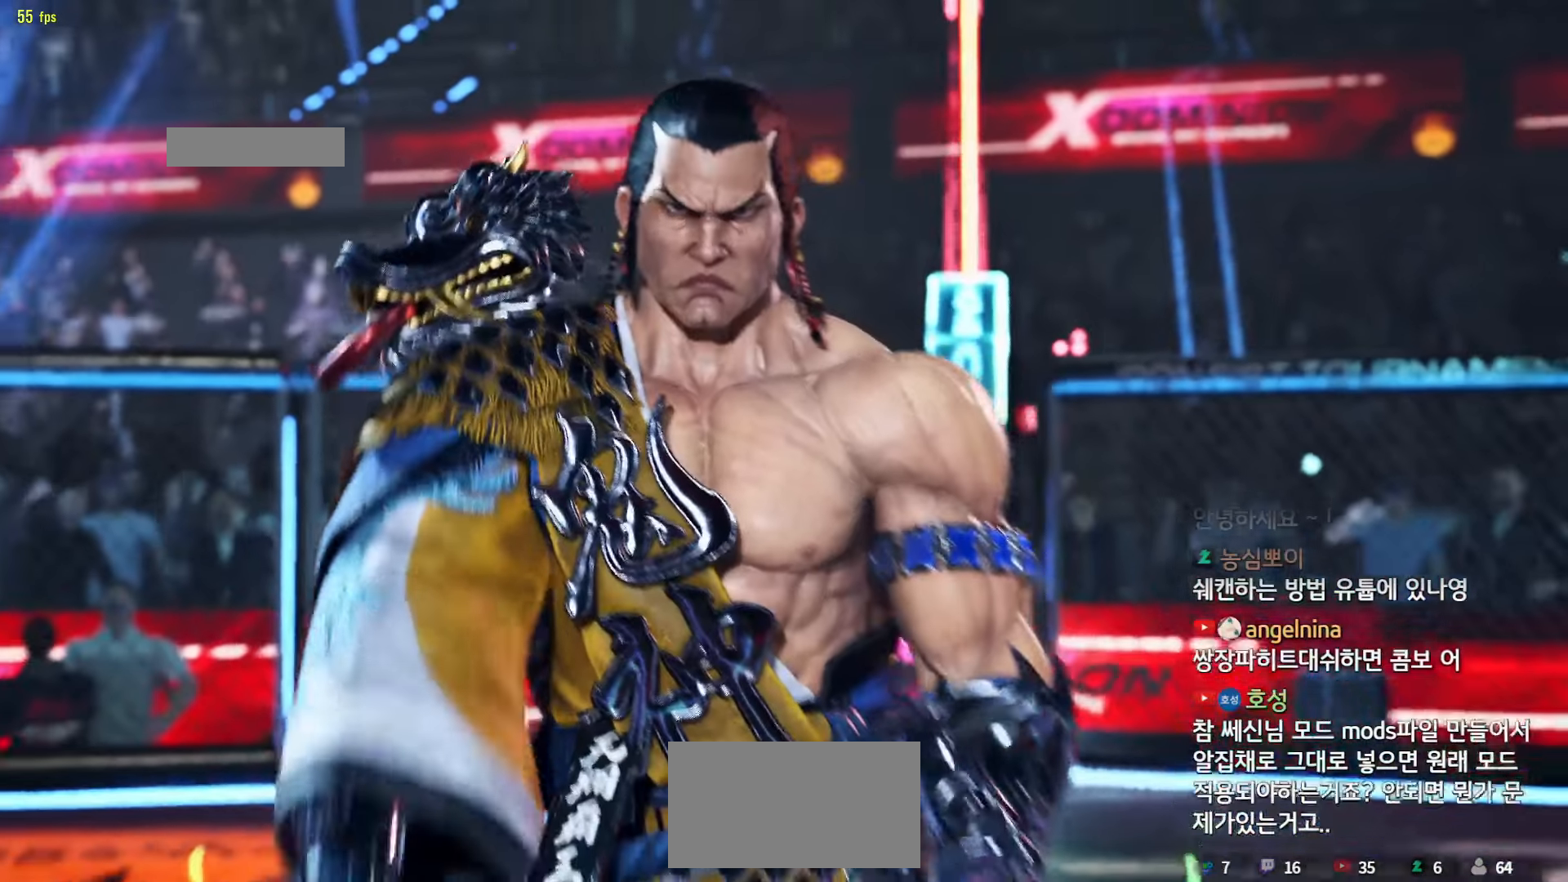
{"buttons": [], "left_stick": "center", "events": [[17, "START", "up"], [50, "START", "down"], [100, "START", "up"]]}
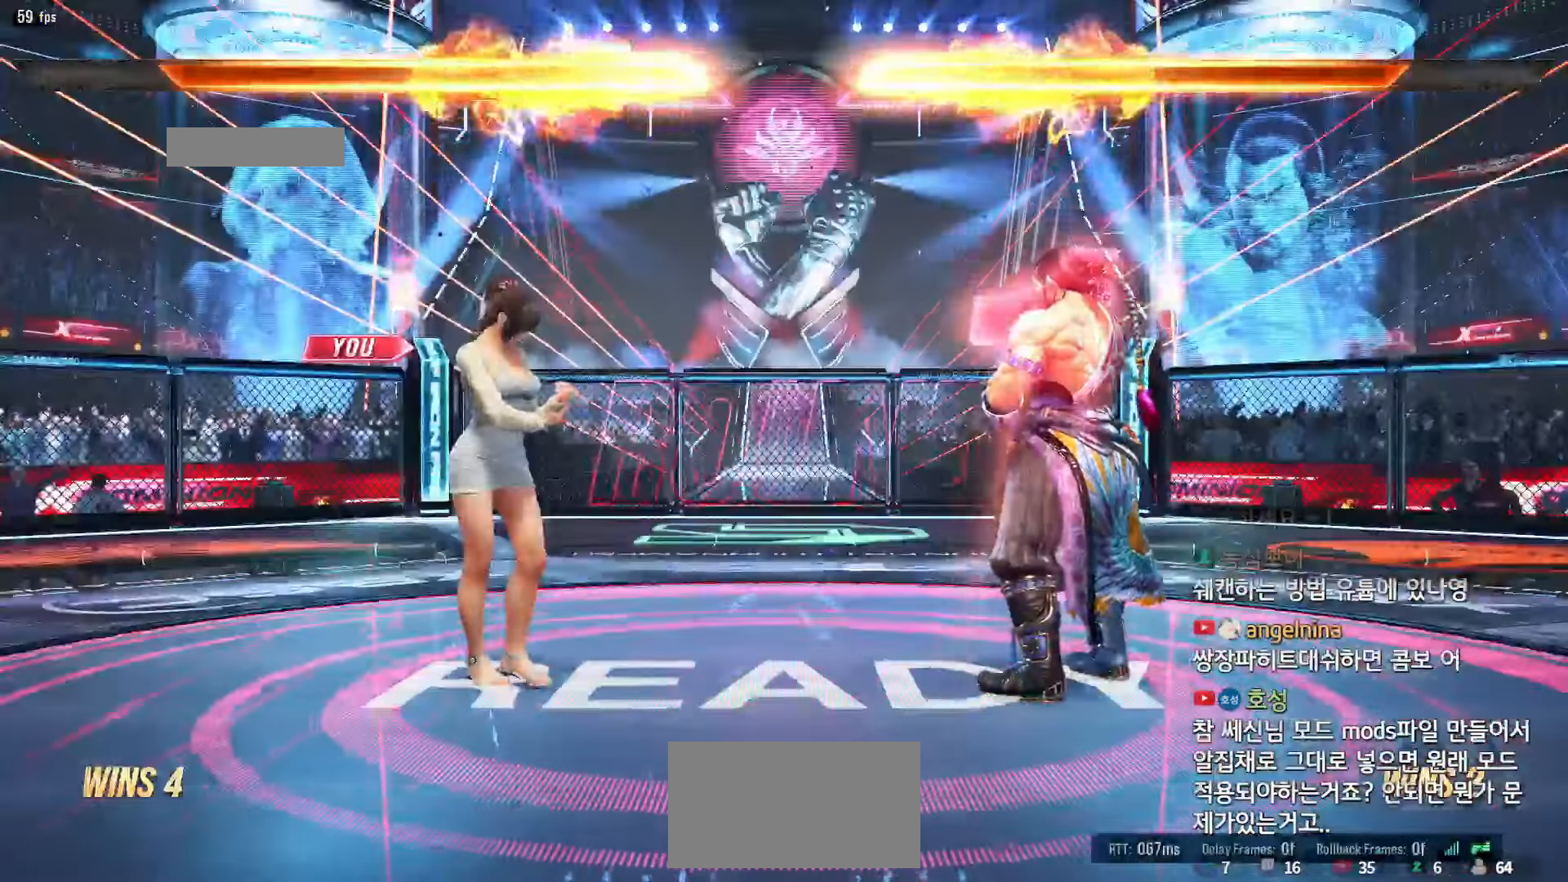
{"buttons": [], "left_stick": "right", "events": [[250, "left_stick", "right"], [300, "left_stick", "down"], [350, "left_stick", "left"], [417, "left_stick", "up"], [483, "left_stick", "right"]]}